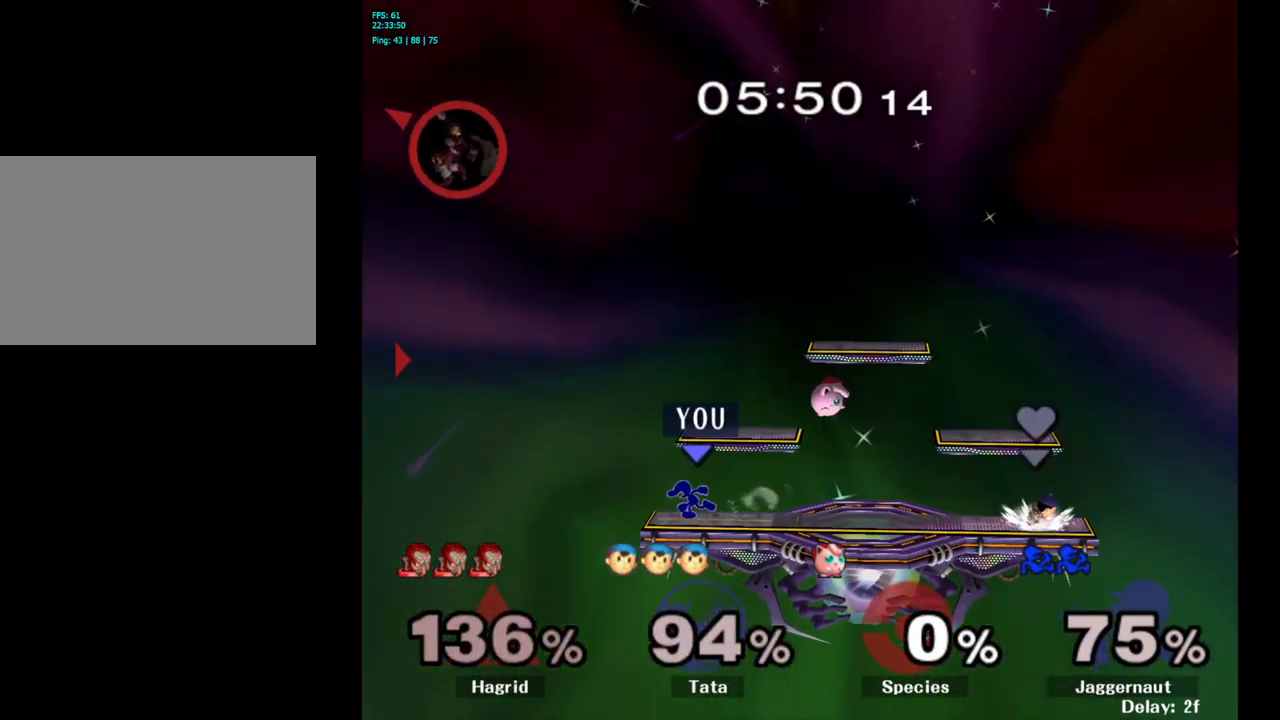
Gameplay with a controller (Nintendo layout); each line is a JSON object with the inputs held at the frame after it. "events" lists button and stick changes between this image and that frame as [ms after this image, input, new state], when the widget could be followed in between. Not read: L3 R3.
{"buttons": [], "left_stick": "left", "right_stick": "center", "events": [[250, "left_stick", "center"], [467, "left_stick", "left"]]}
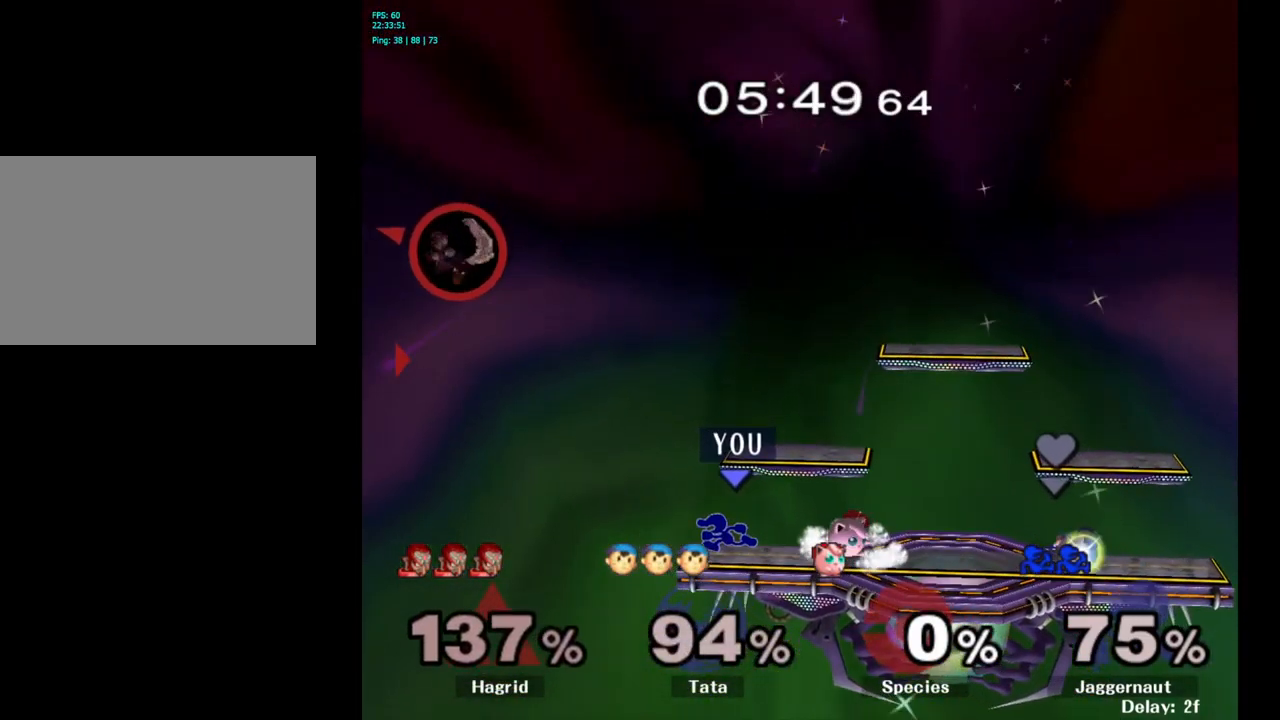
{"buttons": [], "left_stick": "center", "right_stick": "left", "events": [[83, "Y", "down"], [317, "Y", "up"], [450, "left_stick", "center"], [483, "right_stick", "left"]]}
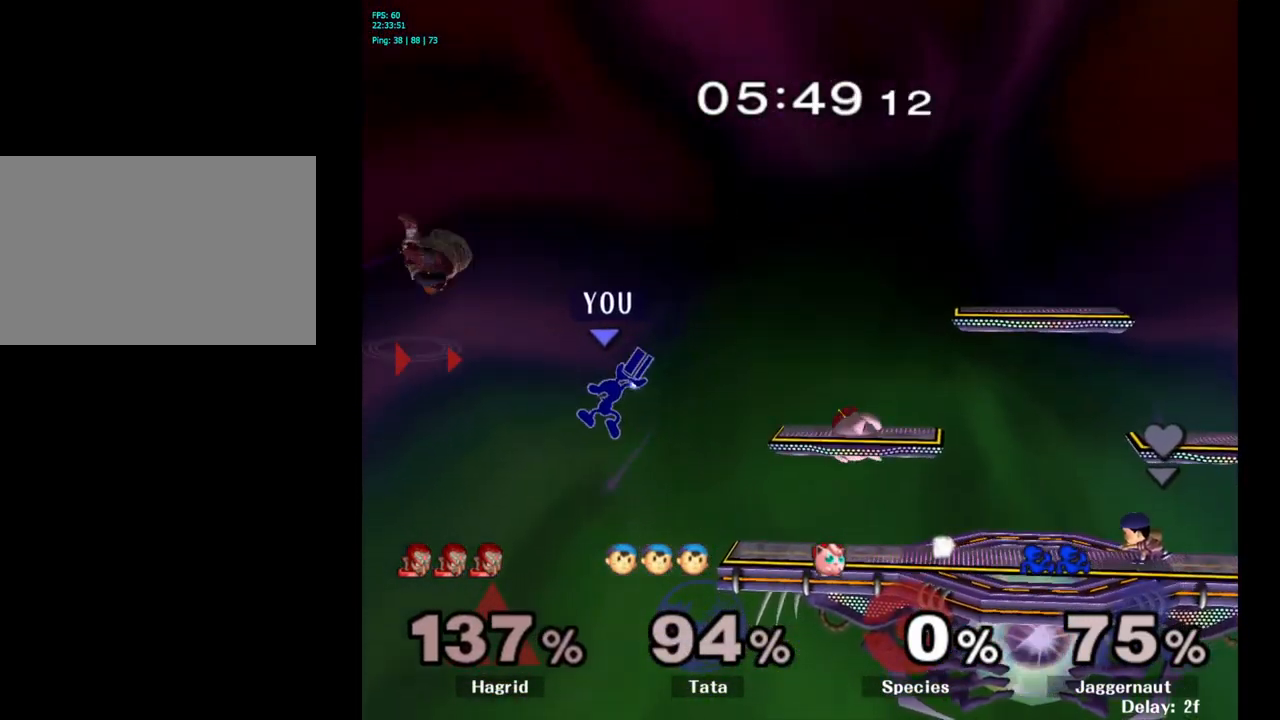
{"buttons": [], "left_stick": "right", "right_stick": "center", "events": [[67, "right_stick", "center"], [233, "left_stick", "right"]]}
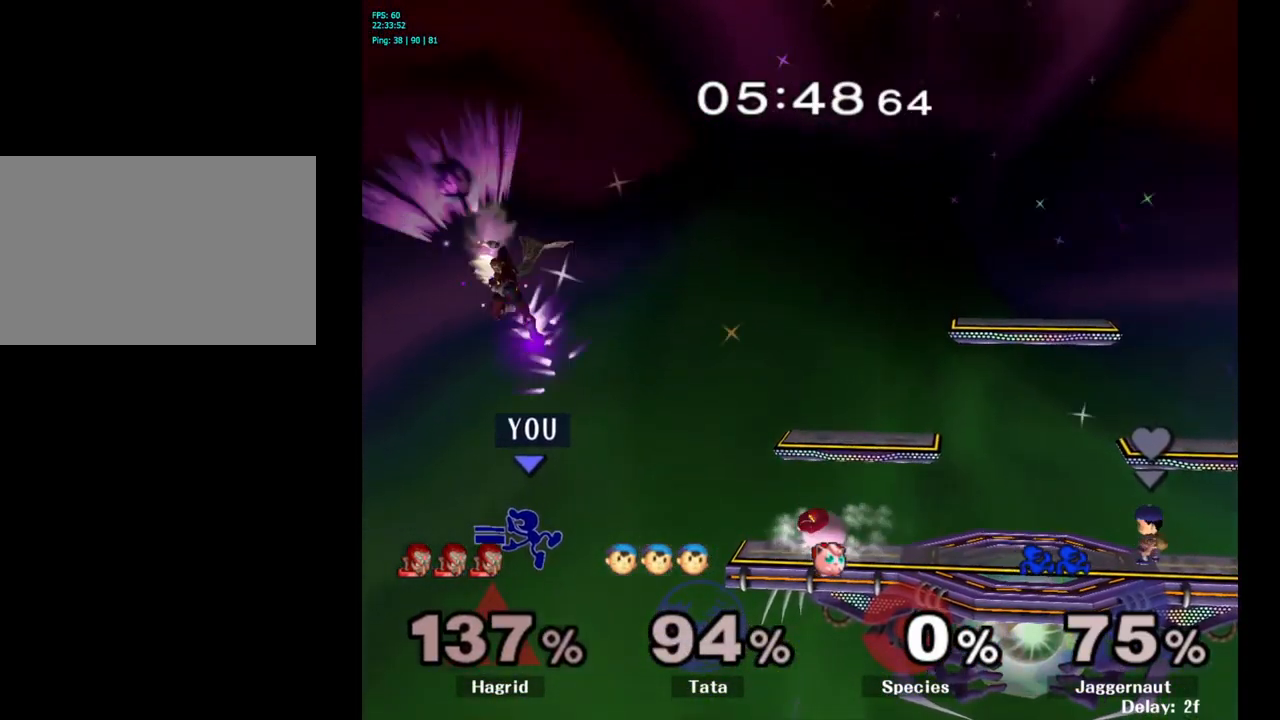
{"buttons": ["Y"], "left_stick": "right", "right_stick": "center", "events": [[267, "left_stick", "center"], [350, "Y", "down"], [417, "left_stick", "right"]]}
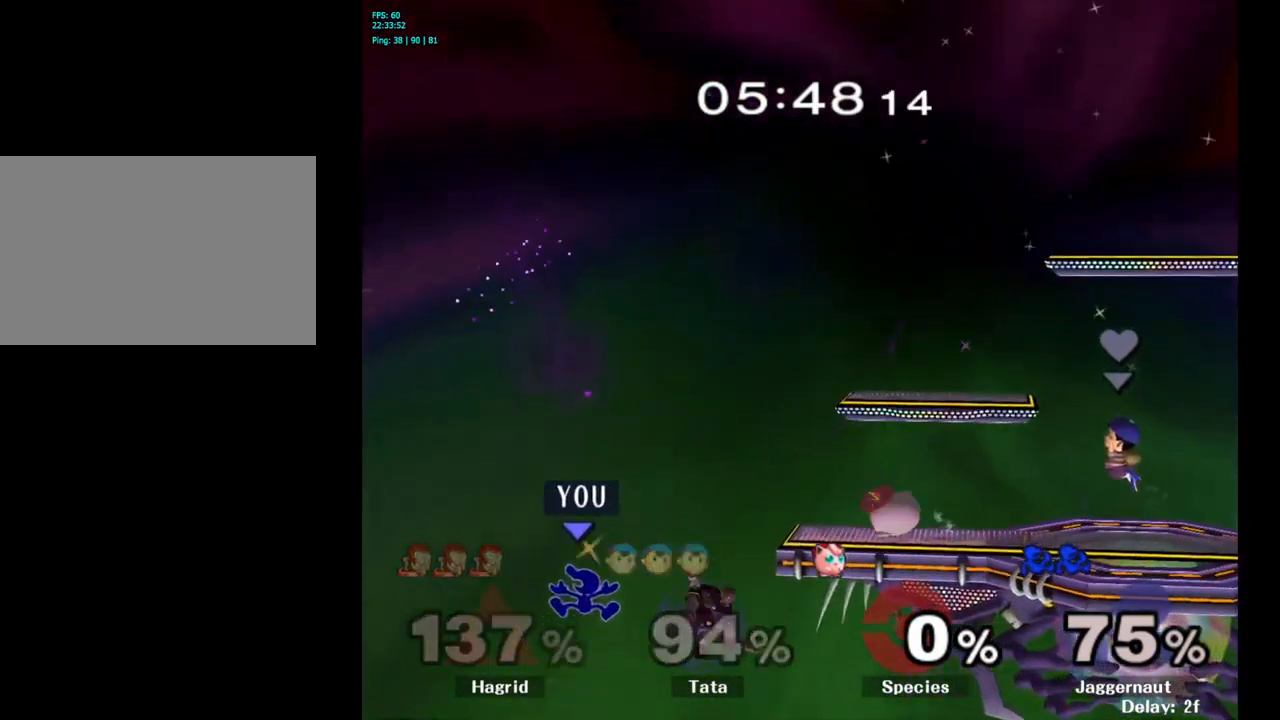
{"buttons": [], "left_stick": "up-left", "right_stick": "center", "events": [[50, "Y", "up"], [133, "left_stick", "center"], [167, "A", "down"], [350, "A", "up"], [483, "left_stick", "up-left"]]}
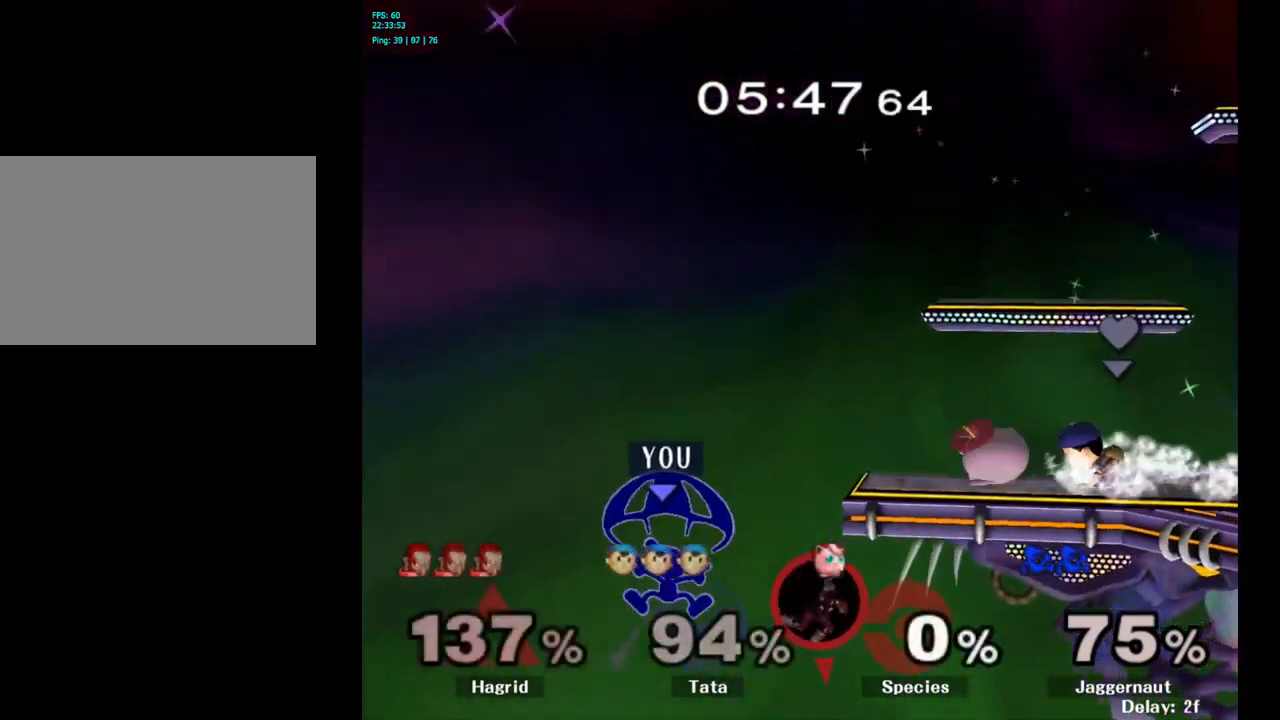
{"buttons": ["B"], "left_stick": "up-right", "right_stick": "center", "events": [[83, "left_stick", "up"], [267, "left_stick", "up-right"], [400, "B", "down"]]}
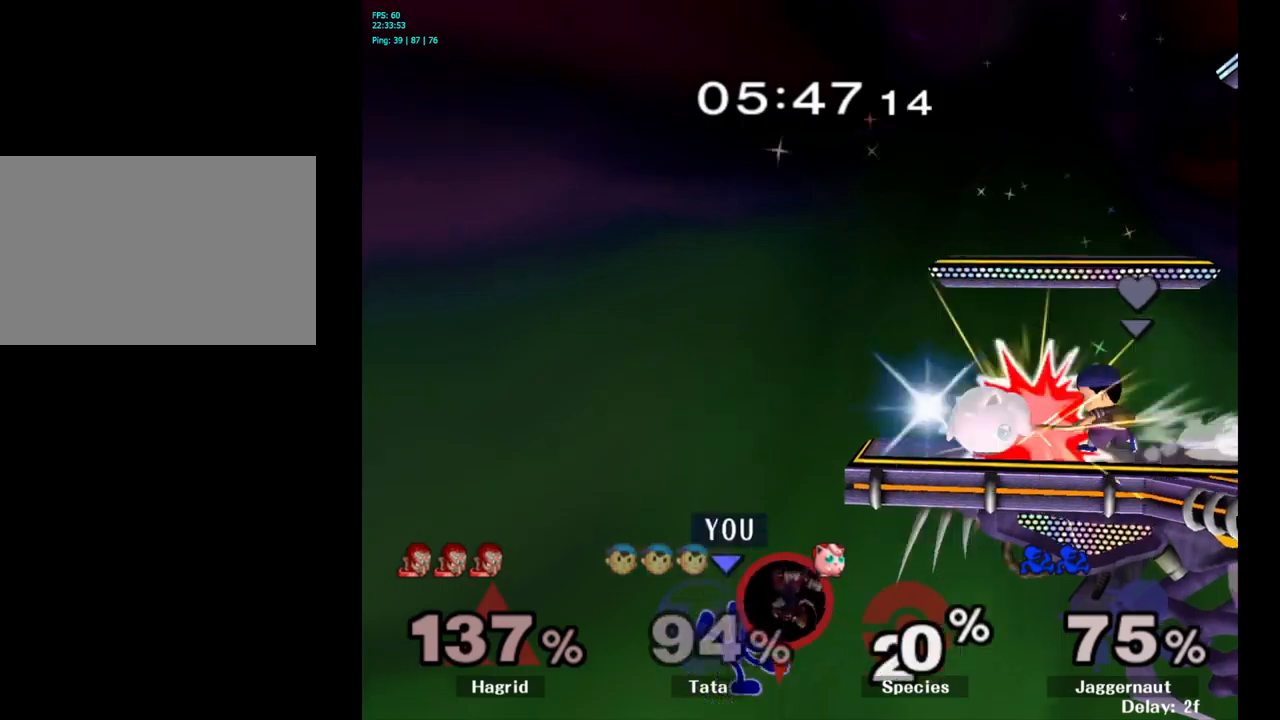
{"buttons": [], "left_stick": "center", "right_stick": "center", "events": [[34, "B", "up"], [317, "left_stick", "center"]]}
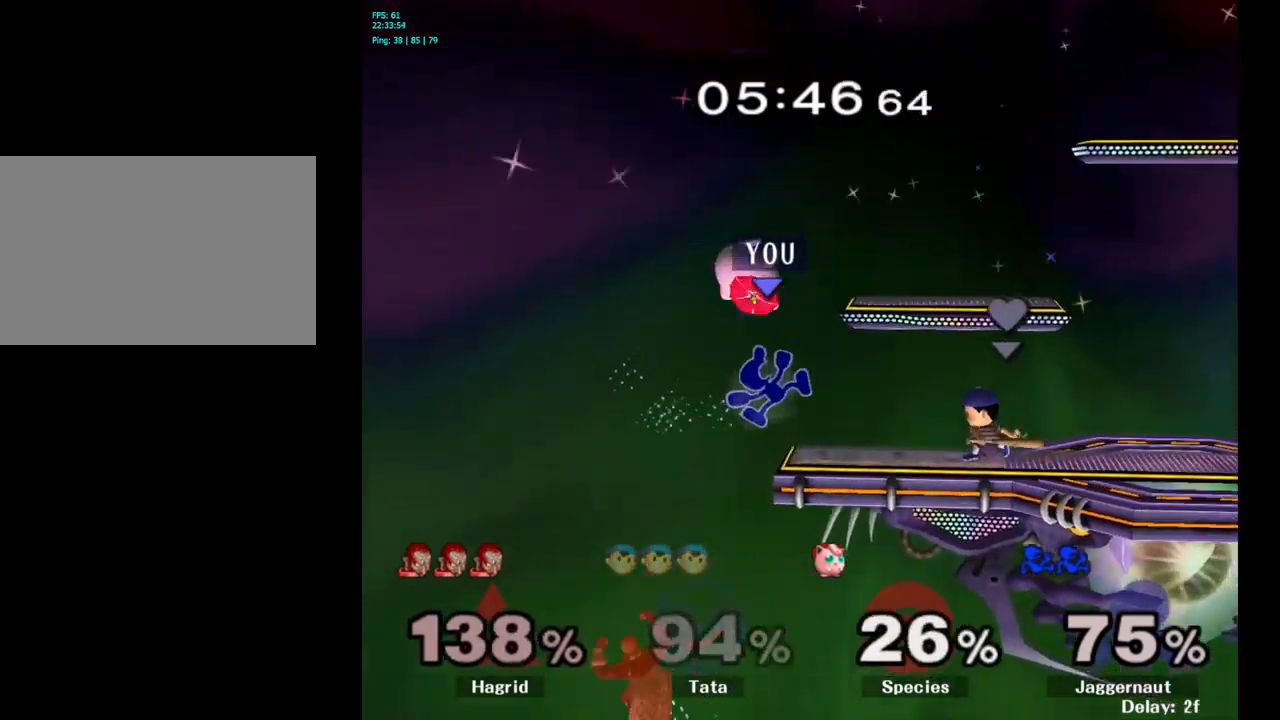
{"buttons": [], "left_stick": "left", "right_stick": "center", "events": [[184, "left_stick", "left"], [267, "left_stick", "center"], [484, "left_stick", "left"]]}
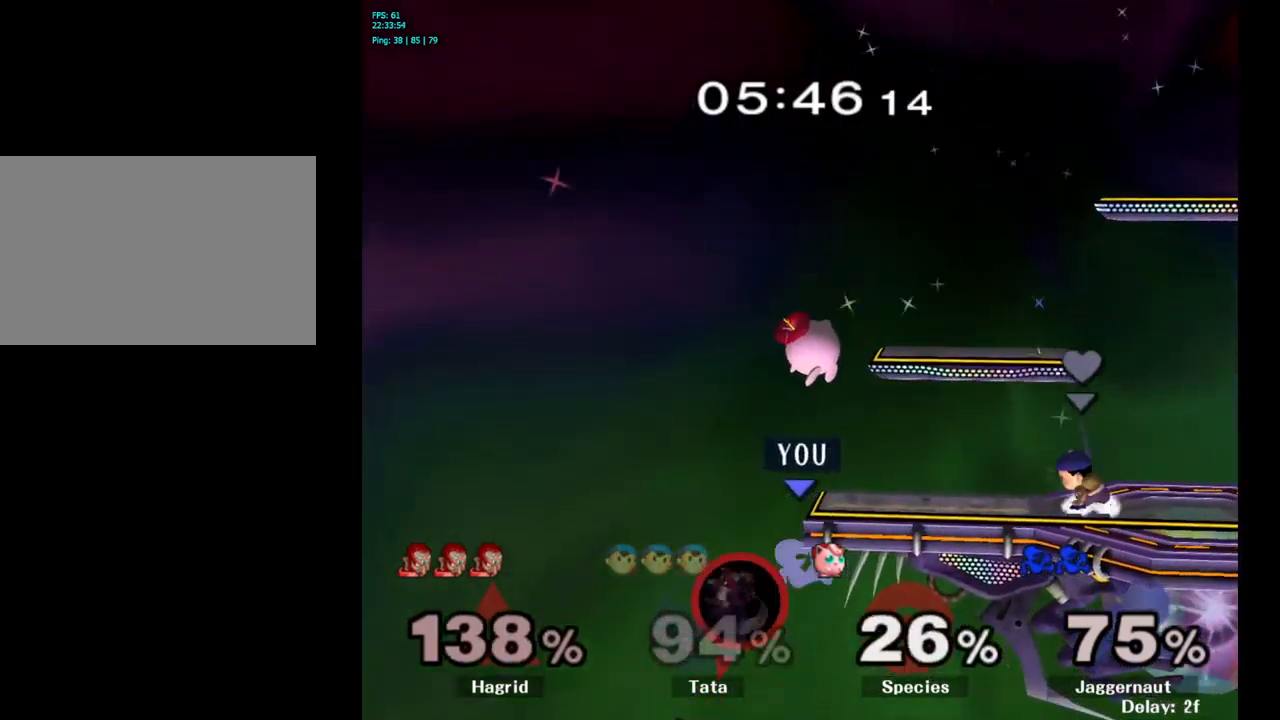
{"buttons": [], "left_stick": "right", "right_stick": "center", "events": [[50, "Y", "down"], [50, "left_stick", "center"], [117, "A", "down"], [200, "Y", "up"], [200, "left_stick", "right"], [300, "A", "up"]]}
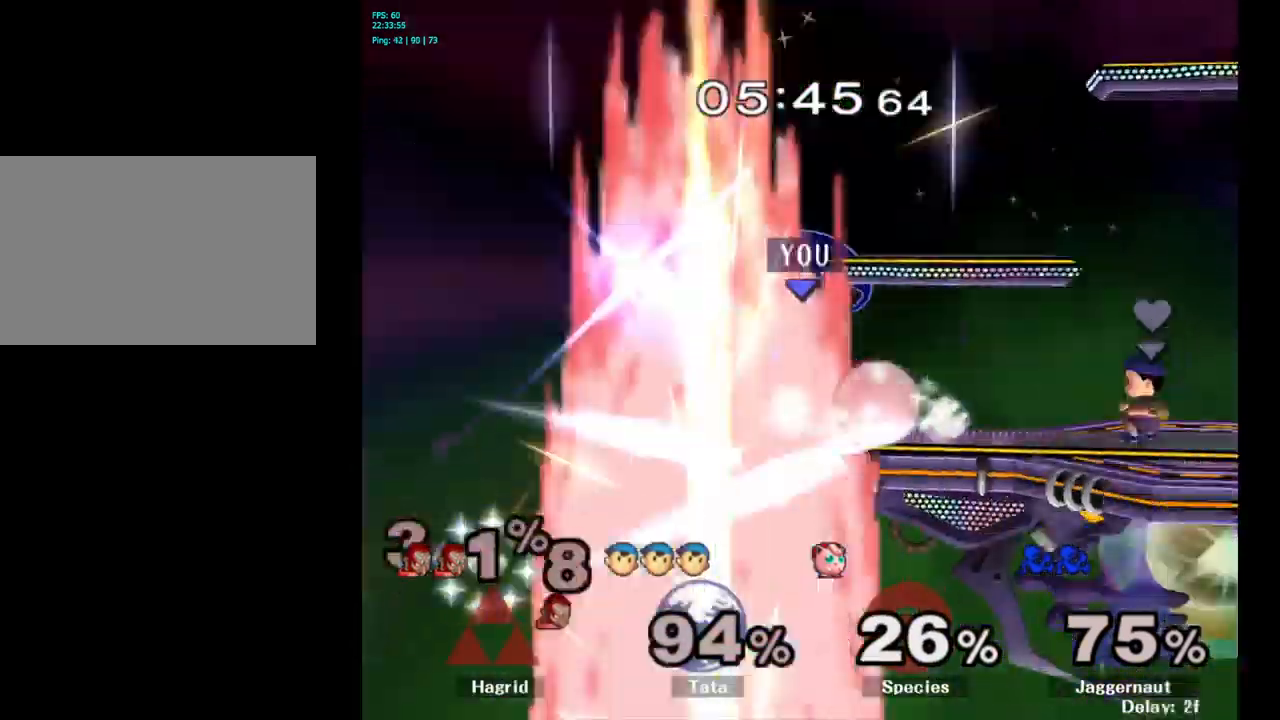
{"buttons": [], "left_stick": "down", "right_stick": "center", "events": [[84, "left_stick", "down"], [184, "R1", "down"], [367, "R1", "up"]]}
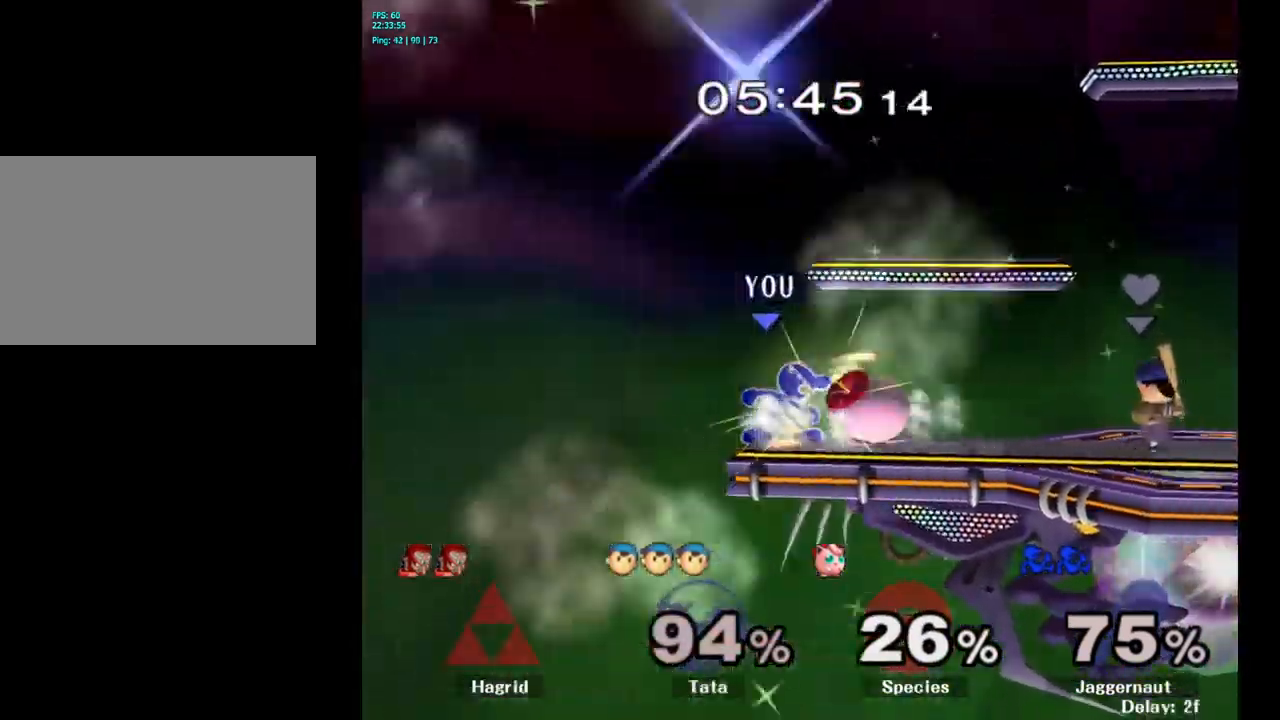
{"buttons": [], "left_stick": "up", "right_stick": "center", "events": [[17, "A", "down"], [134, "A", "up"], [317, "A", "down"], [367, "left_stick", "right"], [400, "A", "up"], [417, "left_stick", "up"]]}
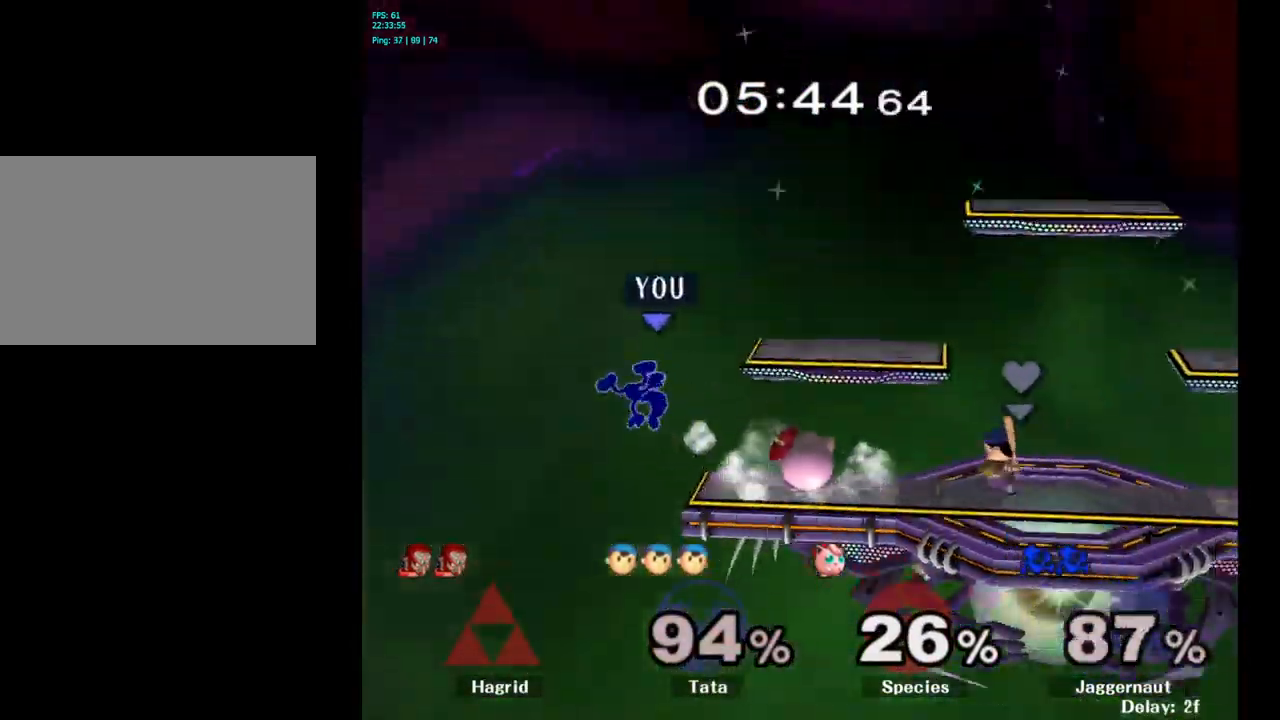
{"buttons": [], "left_stick": "right", "right_stick": "center", "events": [[167, "left_stick", "center"], [300, "left_stick", "right"]]}
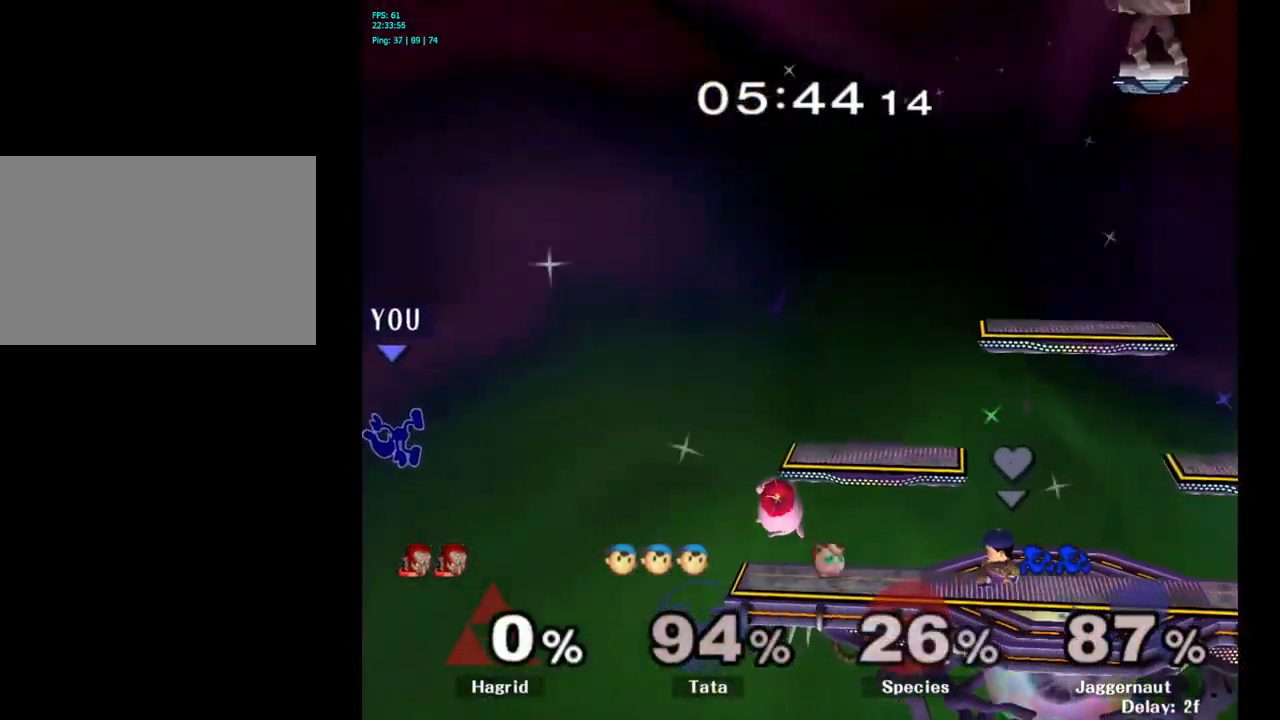
{"buttons": [], "left_stick": "right", "right_stick": "center", "events": [[300, "left_stick", "center"], [350, "left_stick", "right"]]}
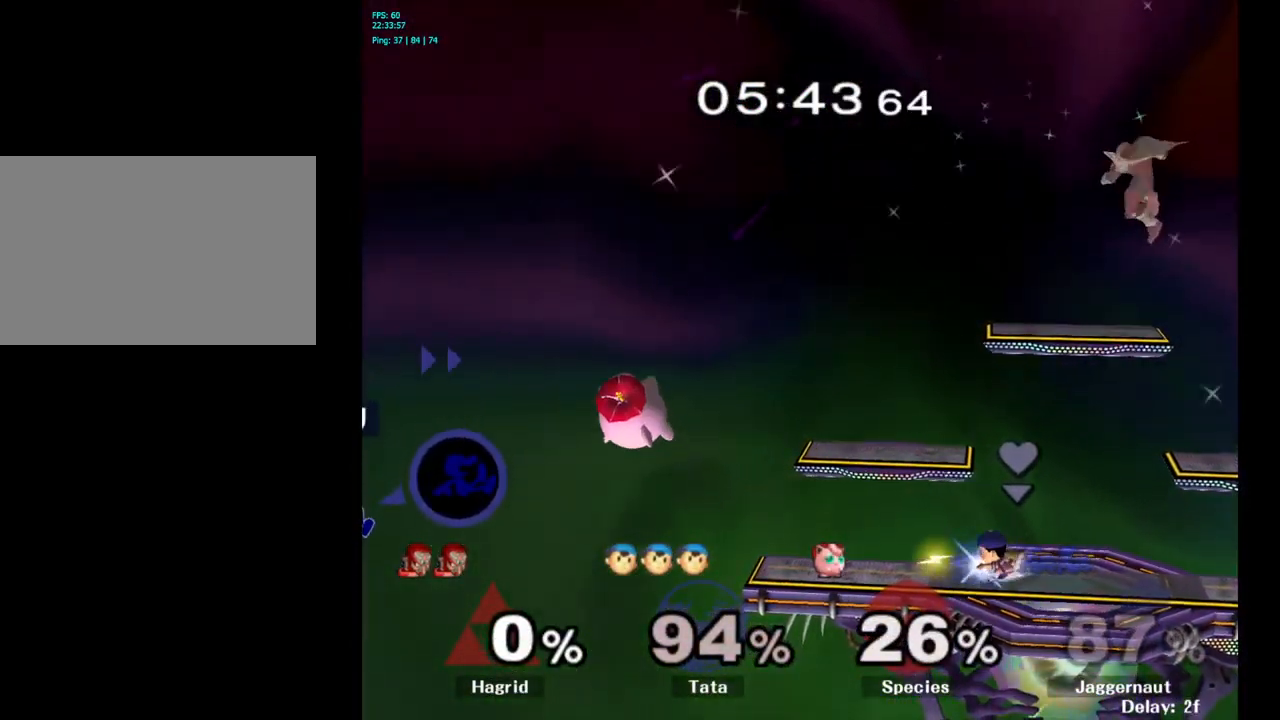
{"buttons": [], "left_stick": "right", "right_stick": "center", "events": []}
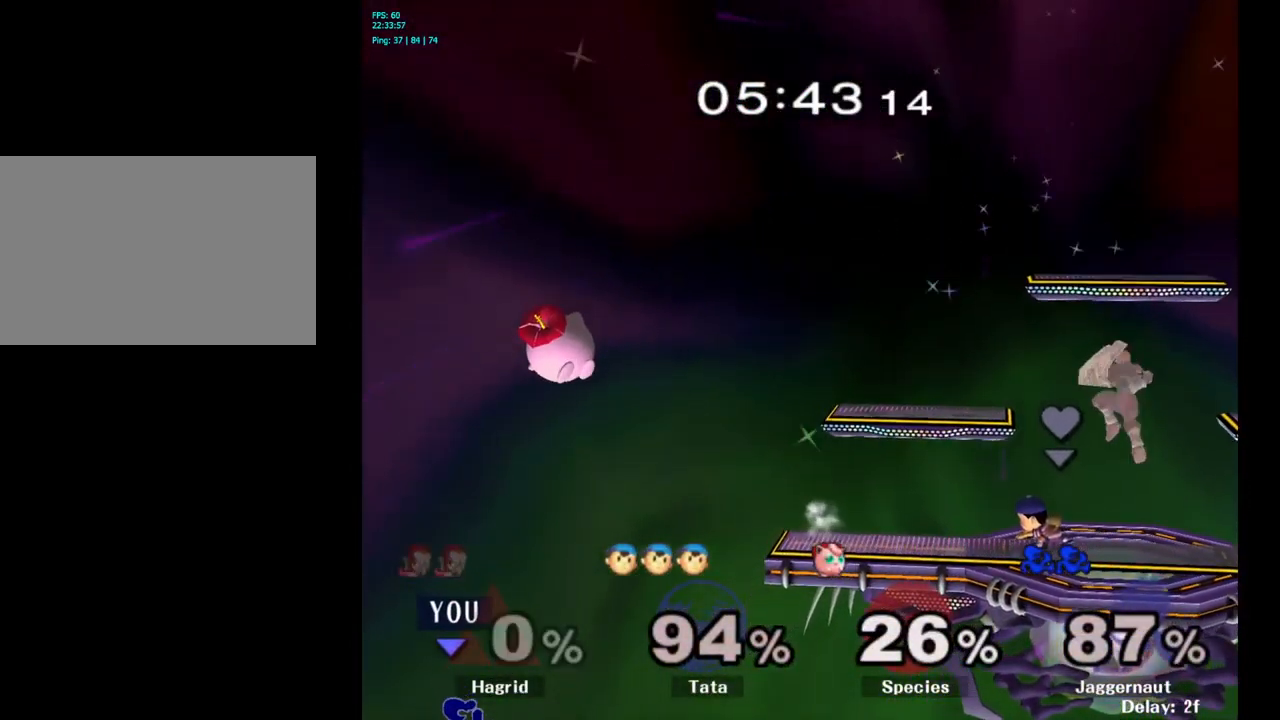
{"buttons": [], "left_stick": "right", "right_stick": "center", "events": [[267, "Y", "down"], [484, "Y", "up"]]}
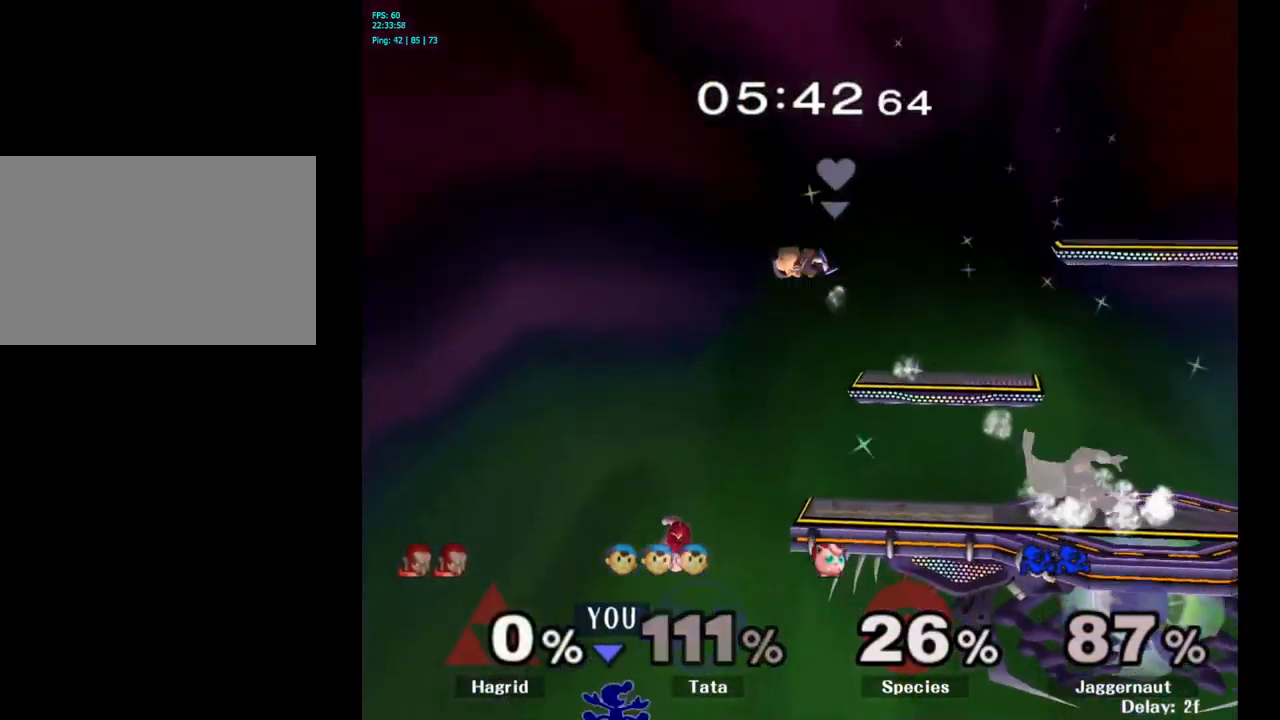
{"buttons": [], "left_stick": "up-right", "right_stick": "center", "events": [[67, "left_stick", "up-right"], [100, "B", "down"], [284, "B", "up"]]}
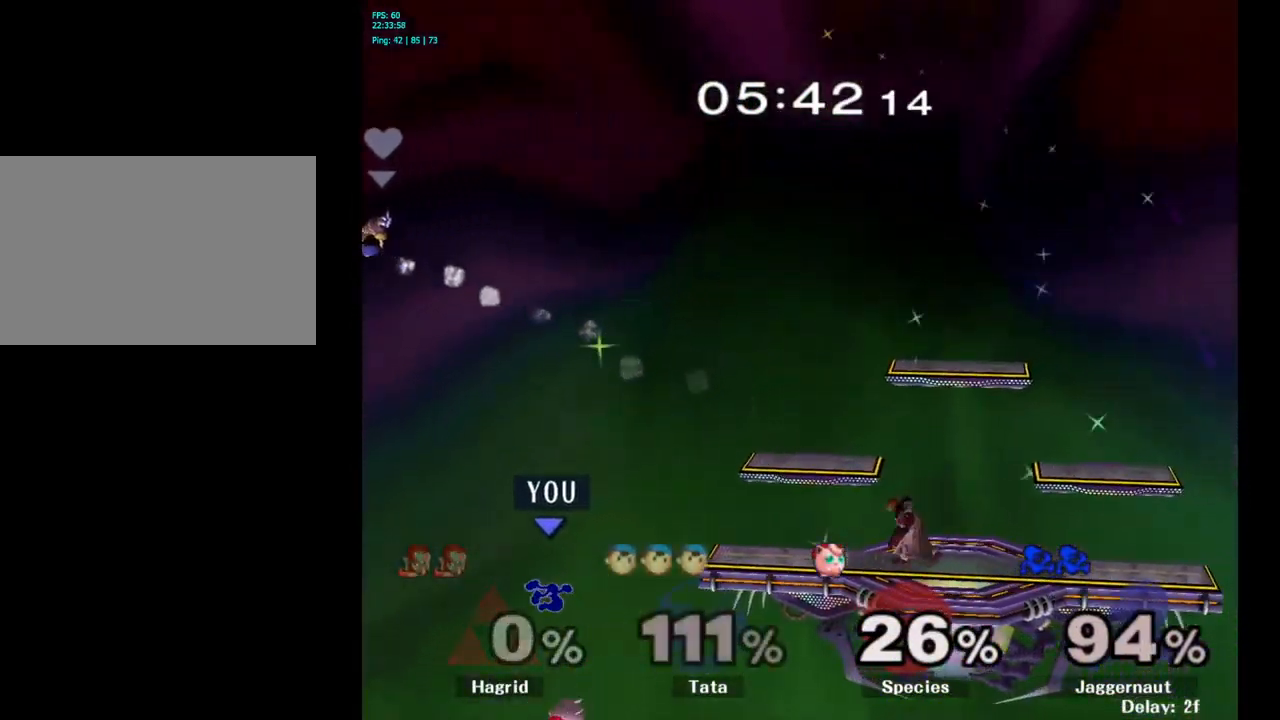
{"buttons": [], "left_stick": "up-right", "right_stick": "center", "events": []}
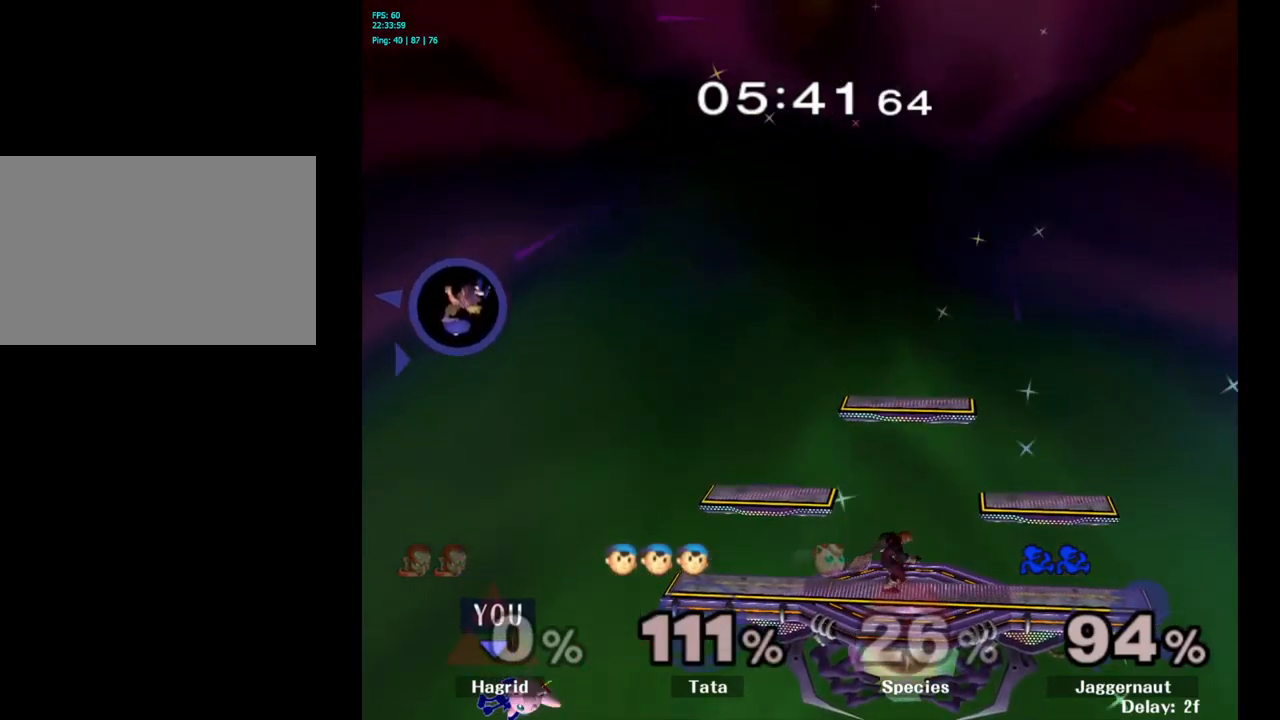
{"buttons": ["B"], "left_stick": "up-right", "right_stick": "center", "events": [[400, "B", "down"]]}
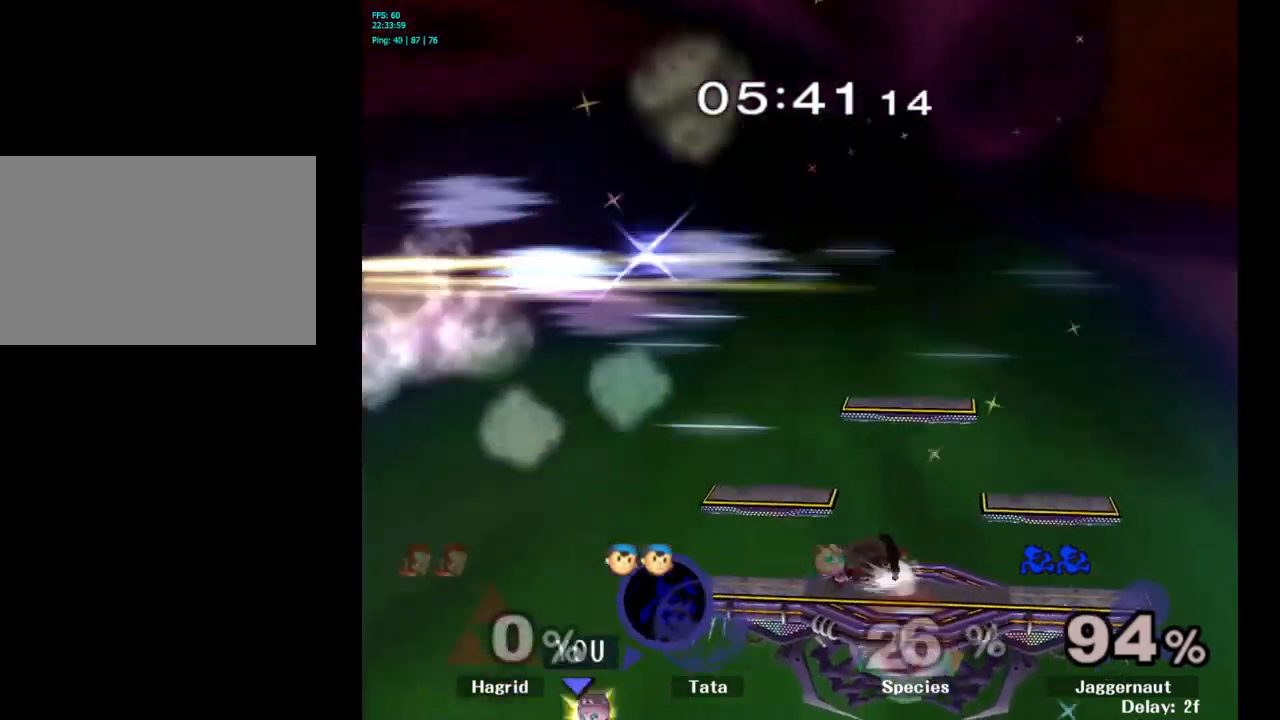
{"buttons": [], "left_stick": "up-right", "right_stick": "center", "events": [[183, "B", "up"]]}
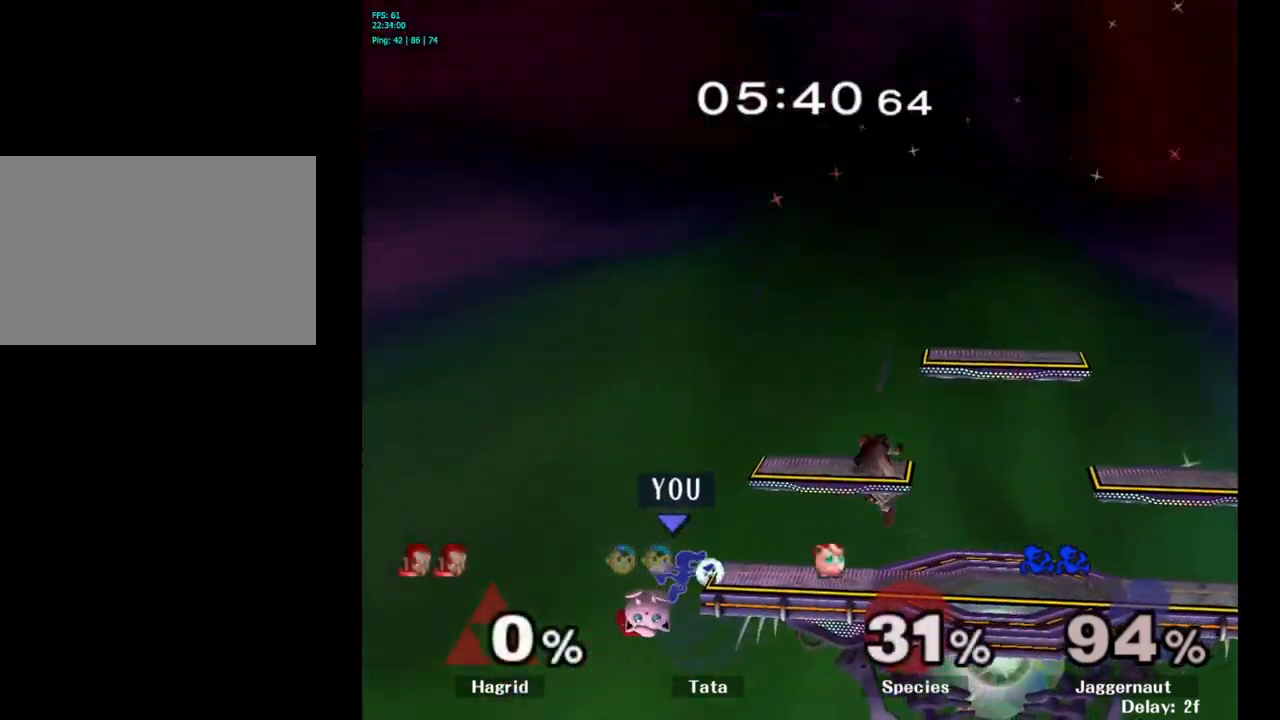
{"buttons": ["A"], "left_stick": "center", "right_stick": "center", "events": [[200, "left_stick", "center"], [383, "A", "down"]]}
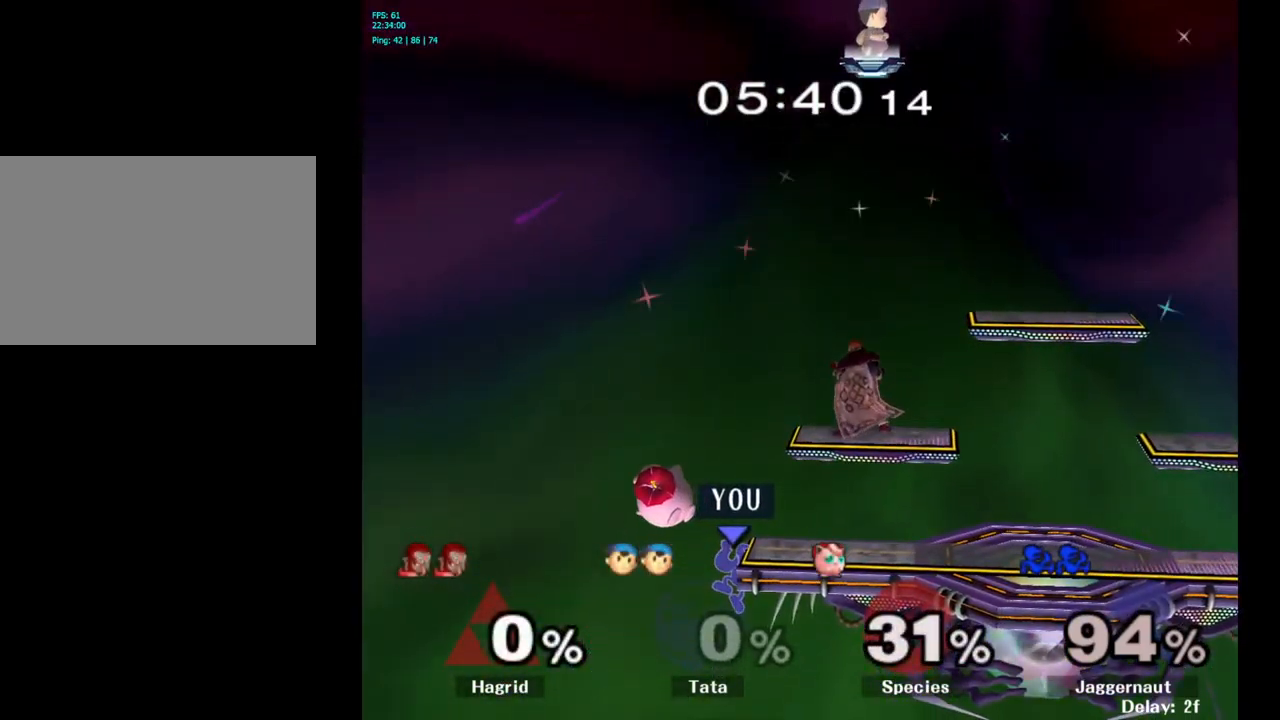
{"buttons": [], "left_stick": "center", "right_stick": "center", "events": [[133, "A", "up"]]}
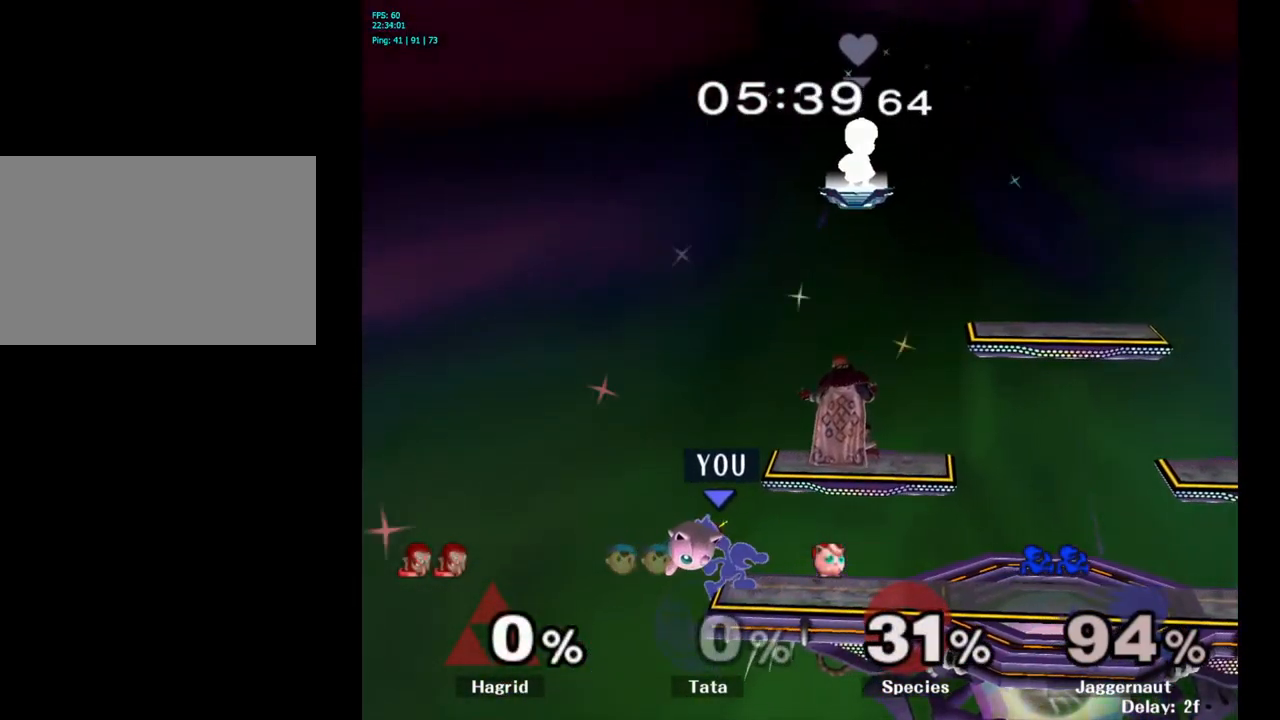
{"buttons": [], "left_stick": "center", "right_stick": "center", "events": []}
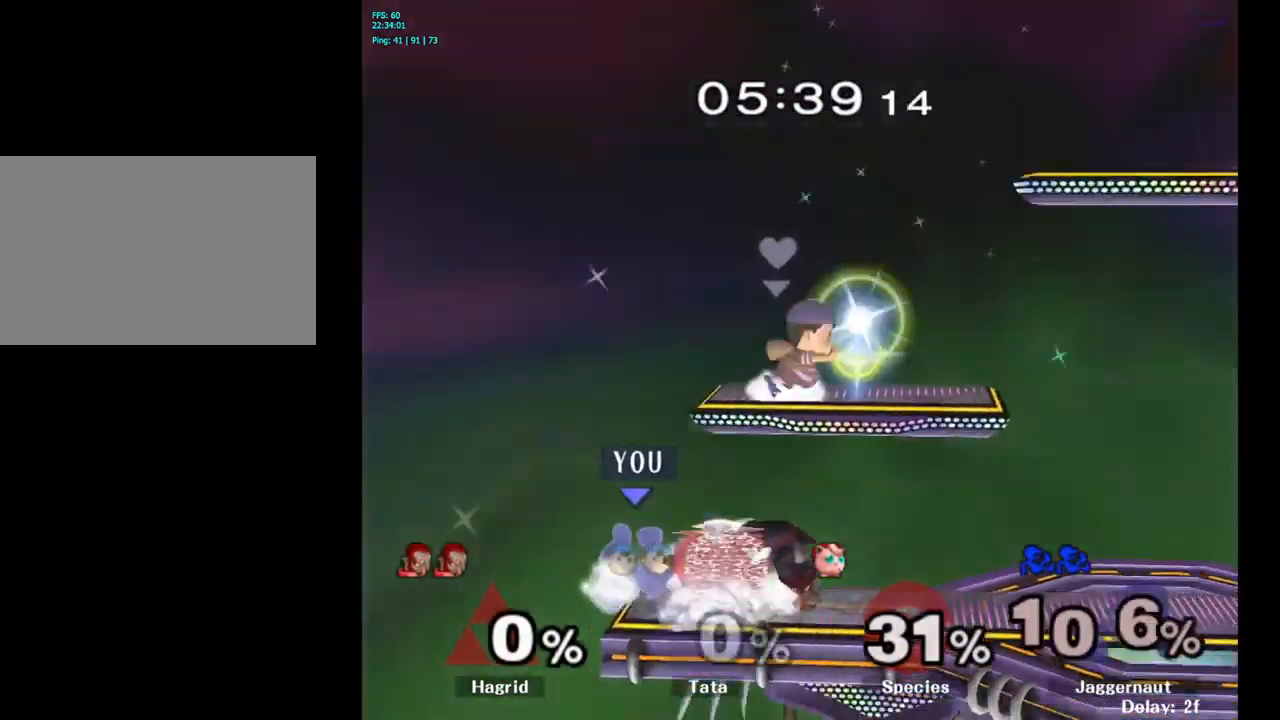
{"buttons": [], "left_stick": "right", "right_stick": "center", "events": [[33, "R1", "down"], [333, "R1", "up"], [350, "left_stick", "right"]]}
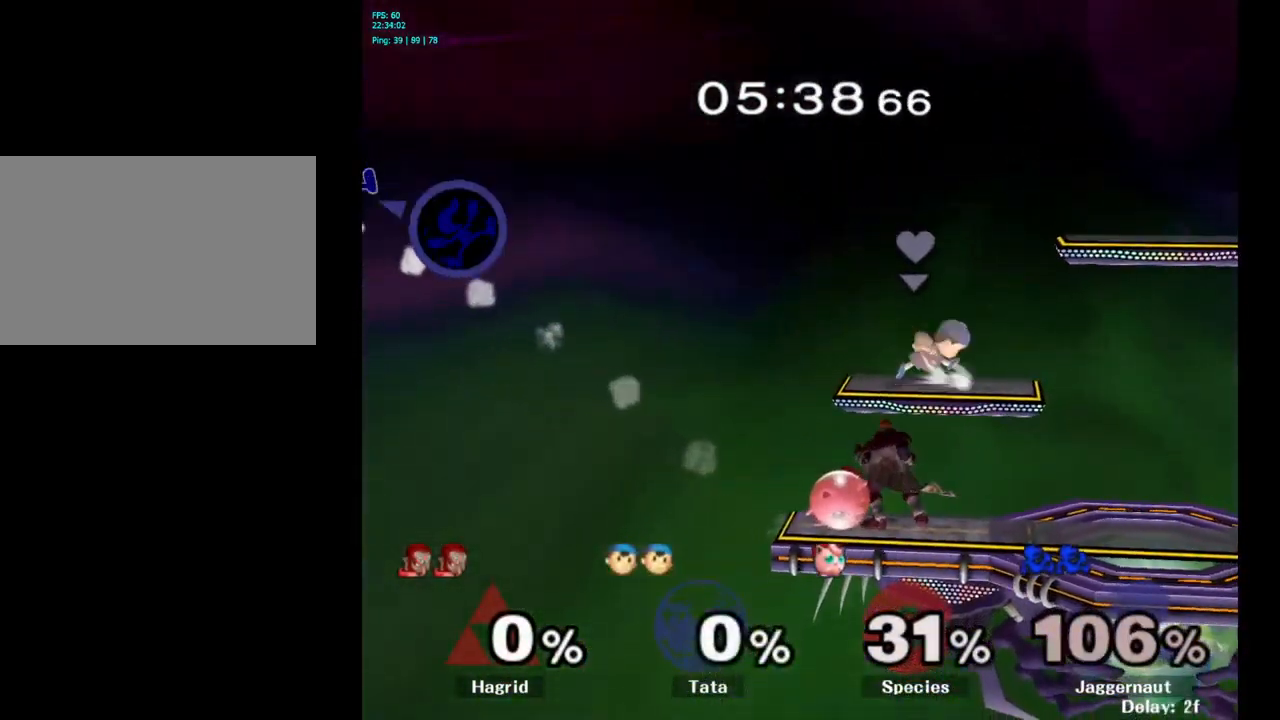
{"buttons": ["Y"], "left_stick": "right", "right_stick": "center", "events": [[50, "Y", "down"], [150, "Y", "up"], [233, "Y", "down"], [333, "Y", "up"], [400, "Y", "down"]]}
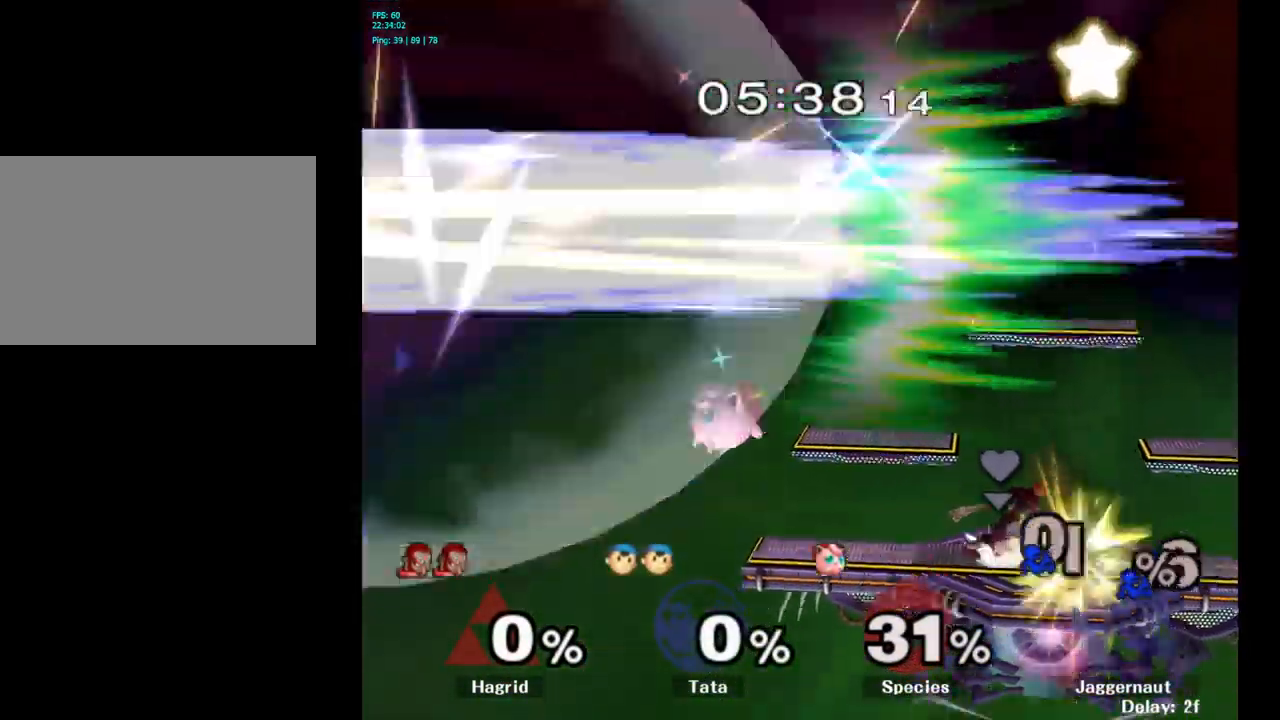
{"buttons": [], "left_stick": "center", "right_stick": "center", "events": [[16, "Y", "up"], [50, "Y", "down"], [183, "Y", "up"], [250, "Y", "down"], [350, "left_stick", "center"], [383, "Y", "up"]]}
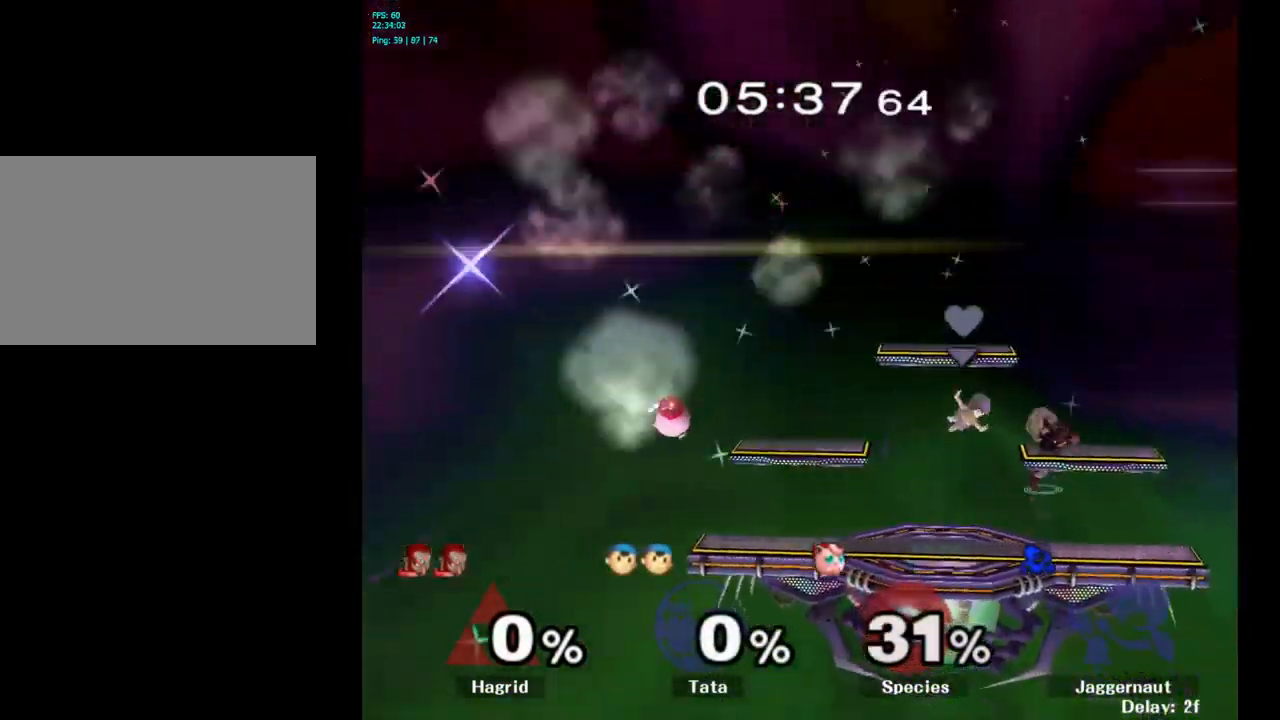
{"buttons": [], "left_stick": "center", "right_stick": "center", "events": []}
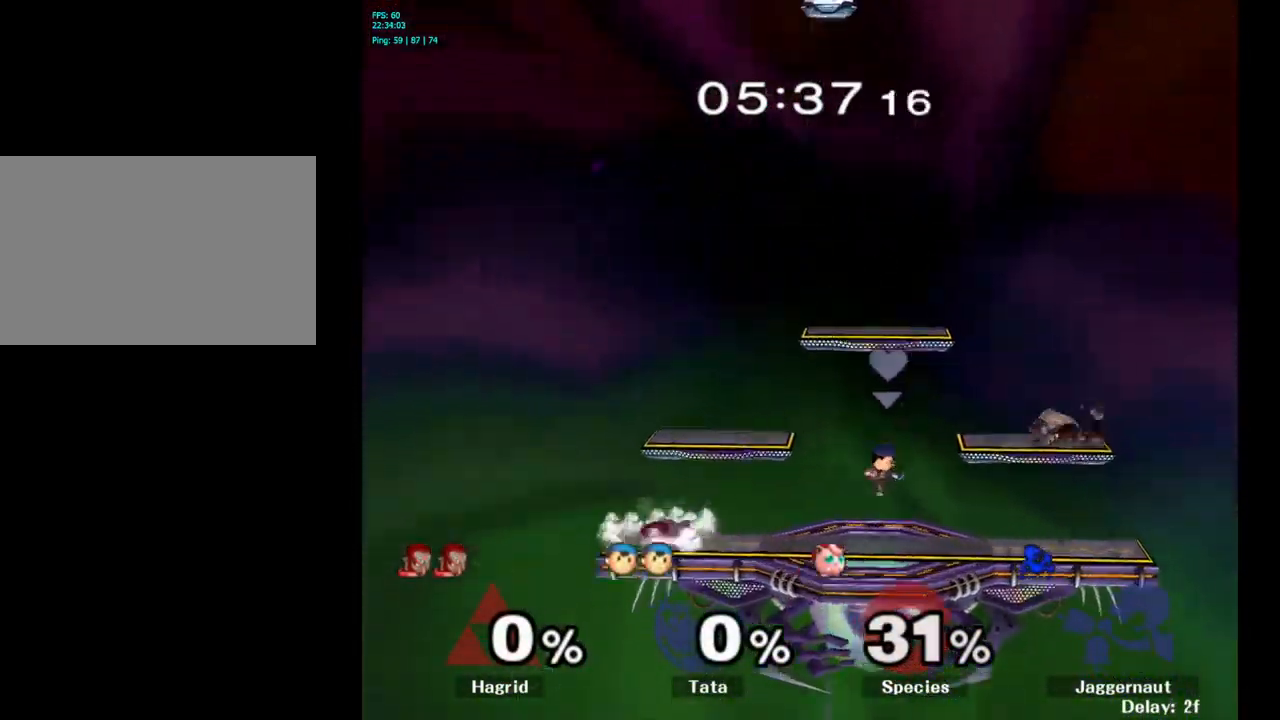
{"buttons": [], "left_stick": "center", "right_stick": "center", "events": []}
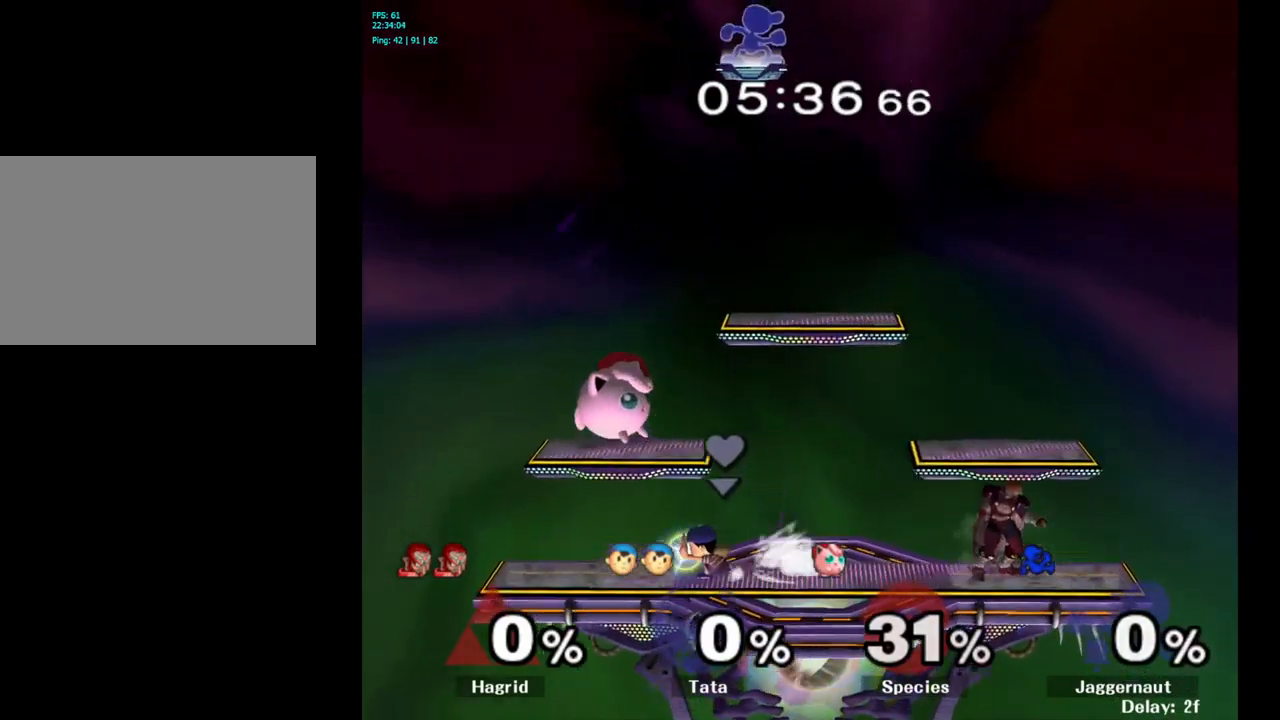
{"buttons": [], "left_stick": "down-right", "right_stick": "center", "events": [[417, "left_stick", "down"], [483, "left_stick", "down-right"]]}
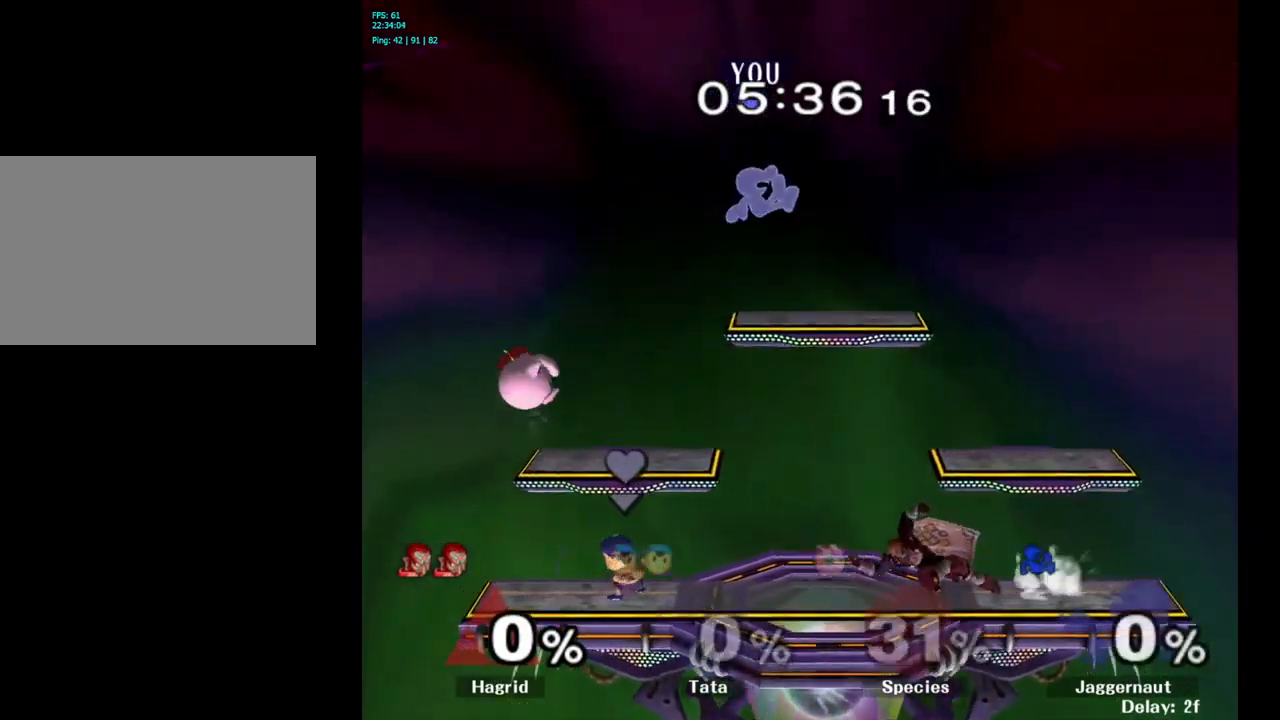
{"buttons": [], "left_stick": "right", "right_stick": "center", "events": [[367, "left_stick", "down-left"], [367, "right_stick", "up-left"], [417, "left_stick", "right"], [433, "right_stick", "center"]]}
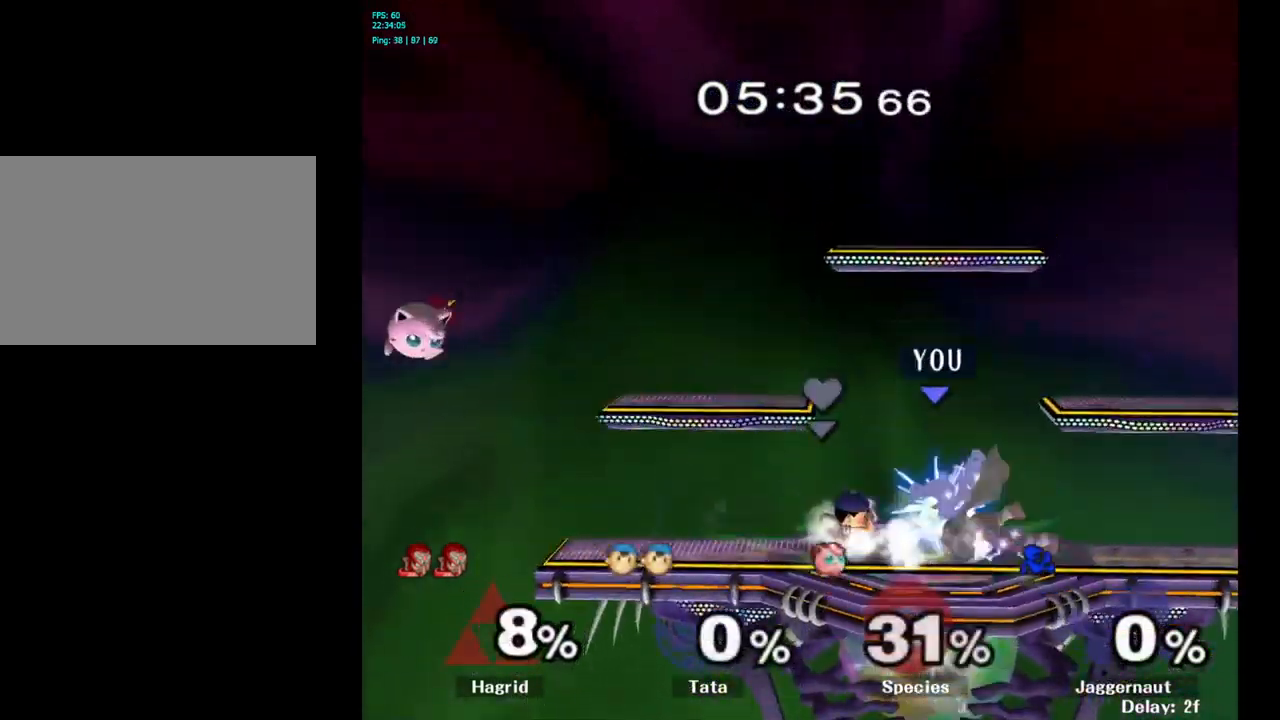
{"buttons": [], "left_stick": "center", "right_stick": "center", "events": [[83, "R1", "down"], [183, "left_stick", "center"], [250, "R1", "up"]]}
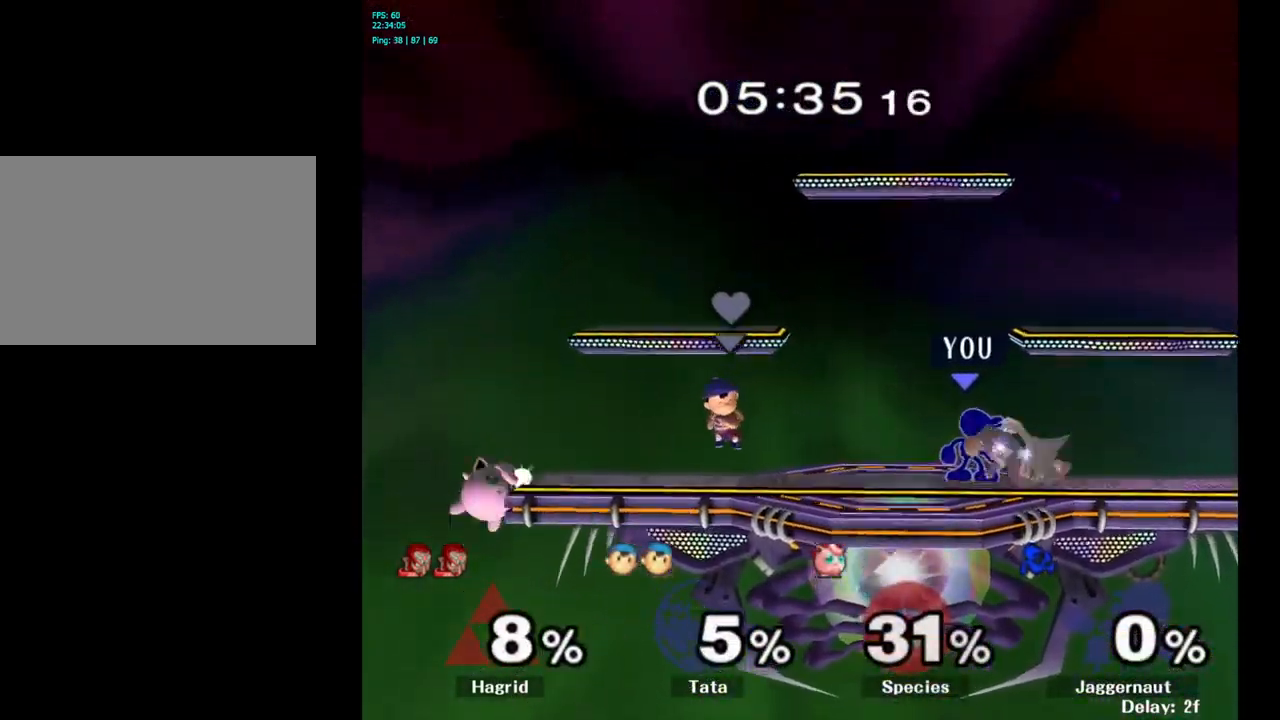
{"buttons": [], "left_stick": "right", "right_stick": "center", "events": [[67, "Y", "down"], [100, "Y", "up"], [183, "A", "down"], [250, "left_stick", "right"], [267, "A", "up"]]}